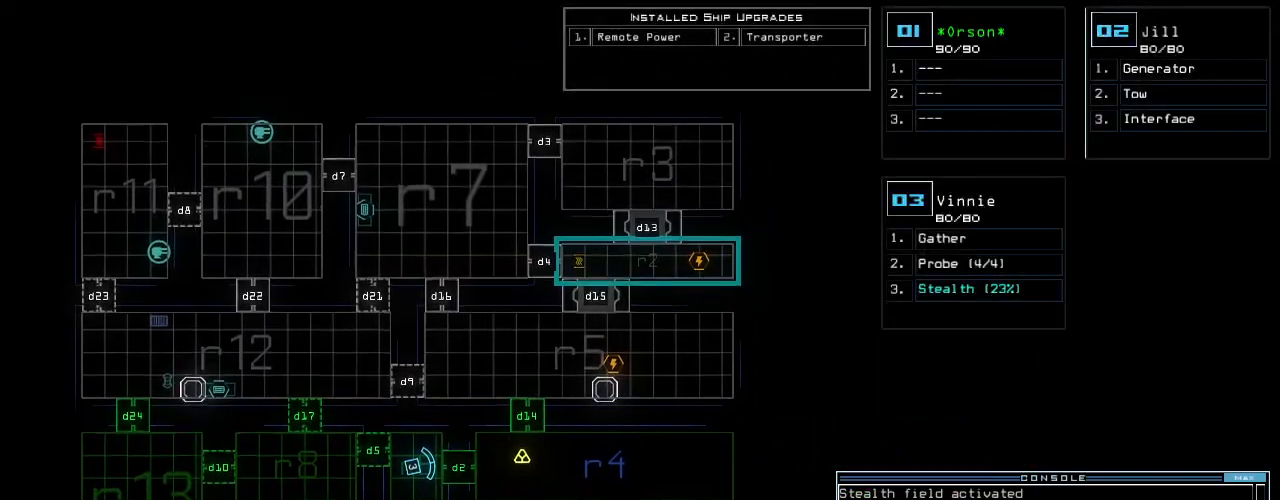
Gameplay with keyboard; each line is a JSON object with the keys held at the frame after it. "events" lists presses ("down") and releases ("up") of ".", "0", "1", "2", "3", "4", "5", "6", "7", "8", "9", "a", "b", "backspace", "c", "caps_lock", "comma", "ctrl_l", "ctrl_r", "d", "down", "e", "equals", "escape", "f", "f8", "g", "h", "i", "j", "k", "l", "left", "m", "minus", "n", "o", "p", "q", "quote", "r", "return", "right", "s", "semicolon", "shift_l", "shift_r", "space", "t", "tab", "tilde", "u", "up", "v", "w", "x", "y" and "z" between this image and that frame as [ms after this image, input, new state], when the widget could be followed in between. No other keys are recorded. Mouse input is not recorded.
{"keys": [], "events": [[120, "down", "up"]]}
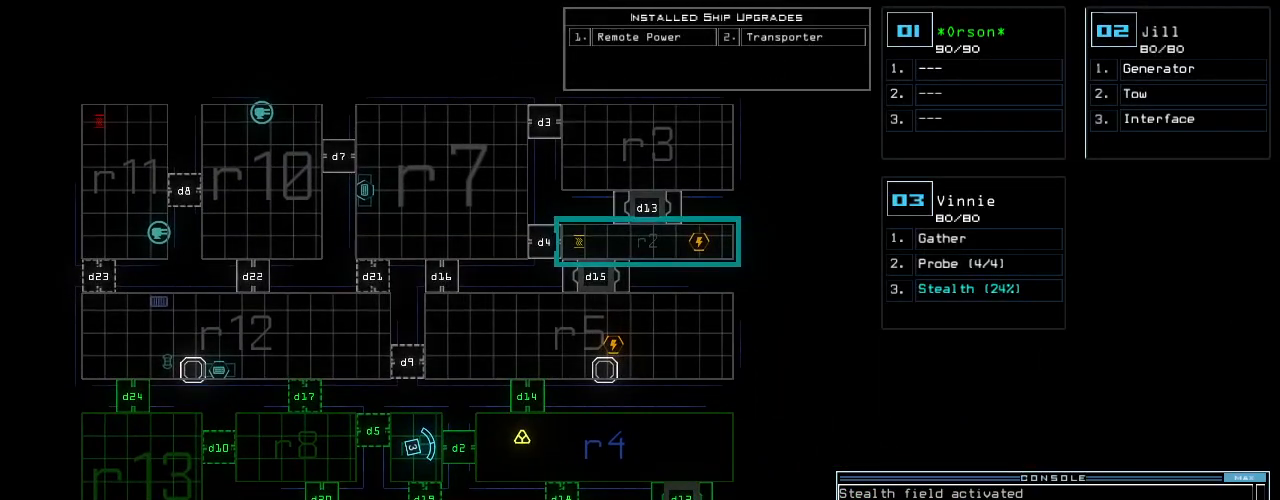
{"keys": [], "events": []}
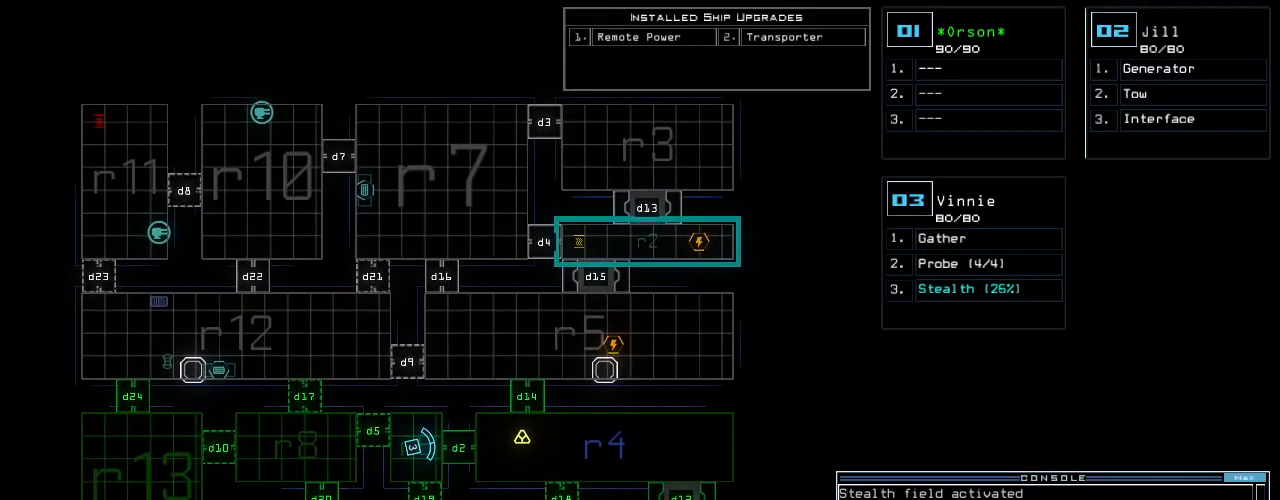
{"keys": [], "events": []}
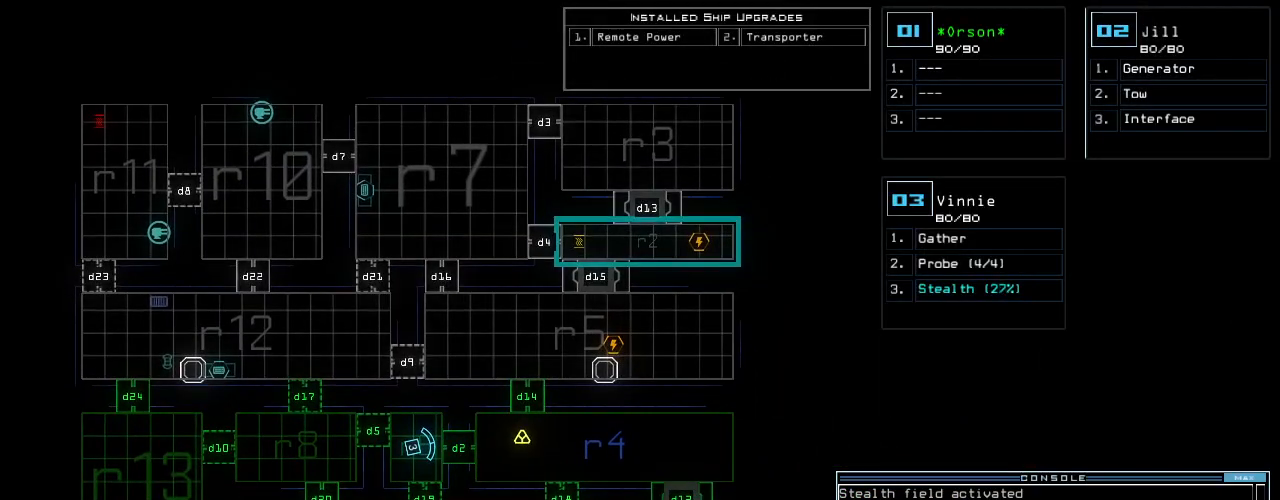
{"keys": [], "events": []}
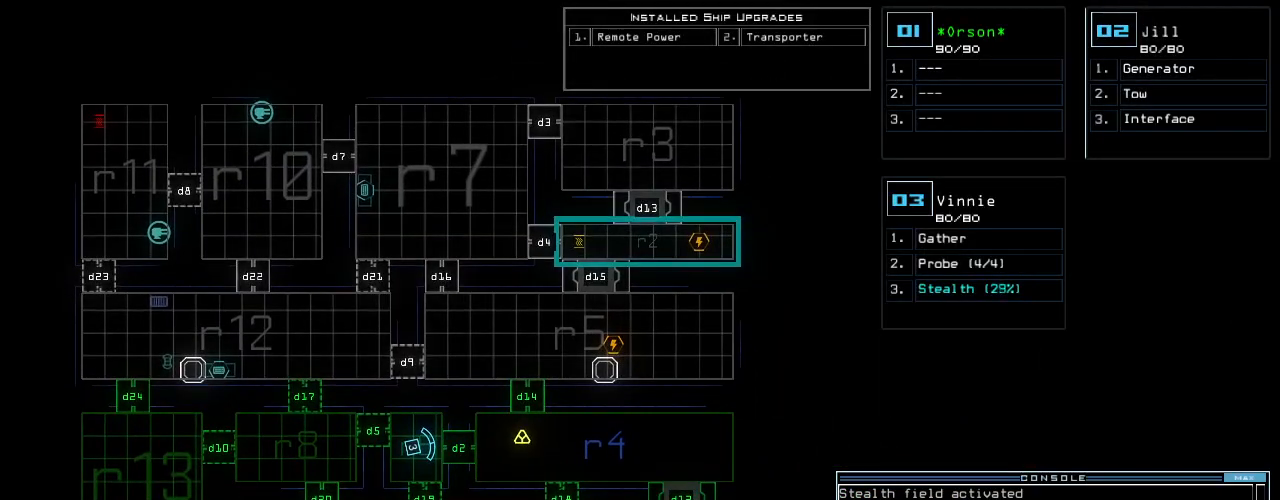
{"keys": [], "events": []}
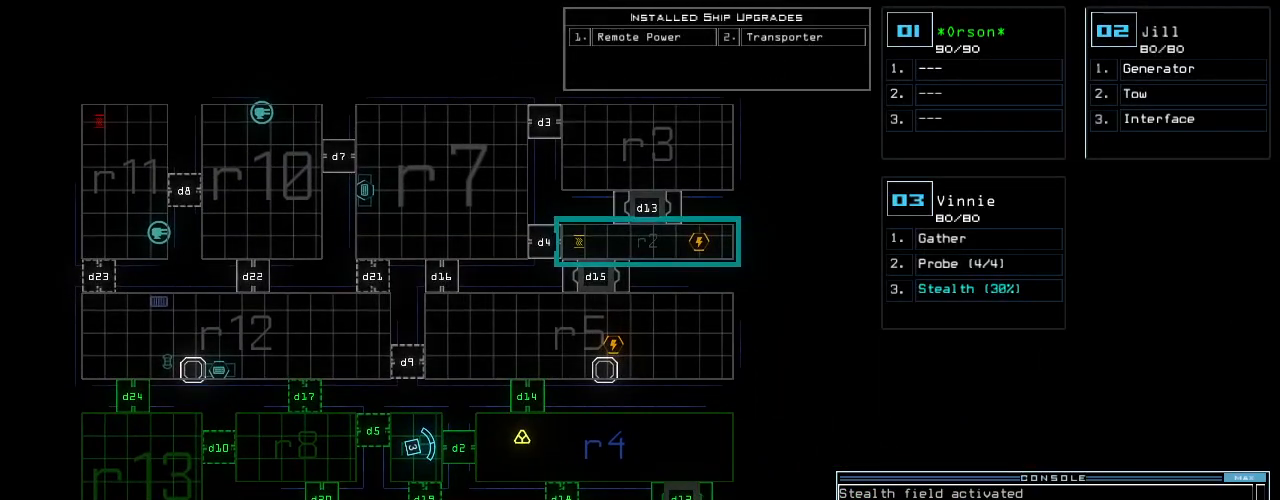
{"keys": [], "events": []}
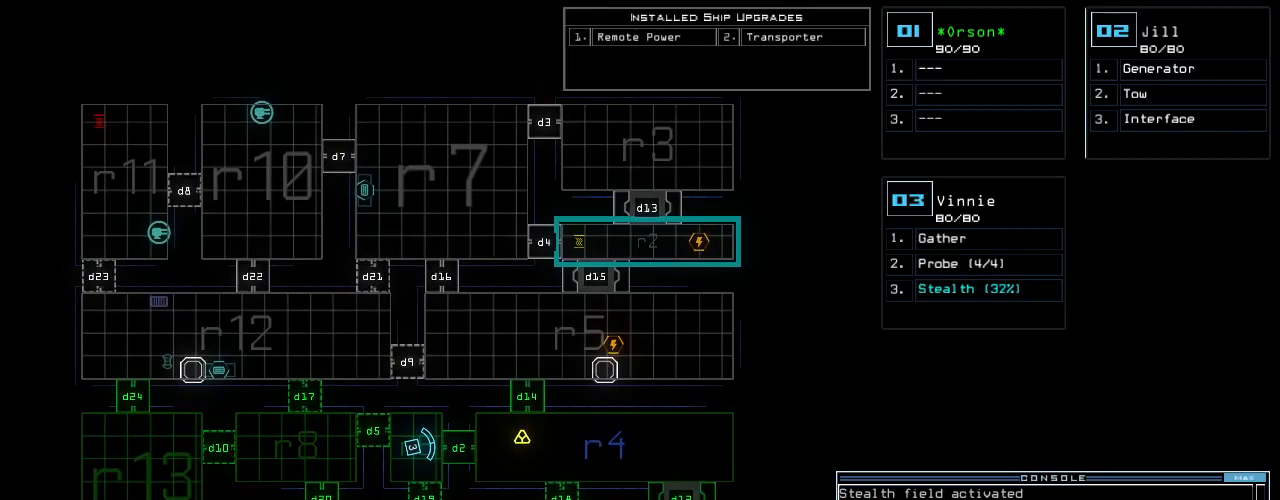
{"keys": [], "events": []}
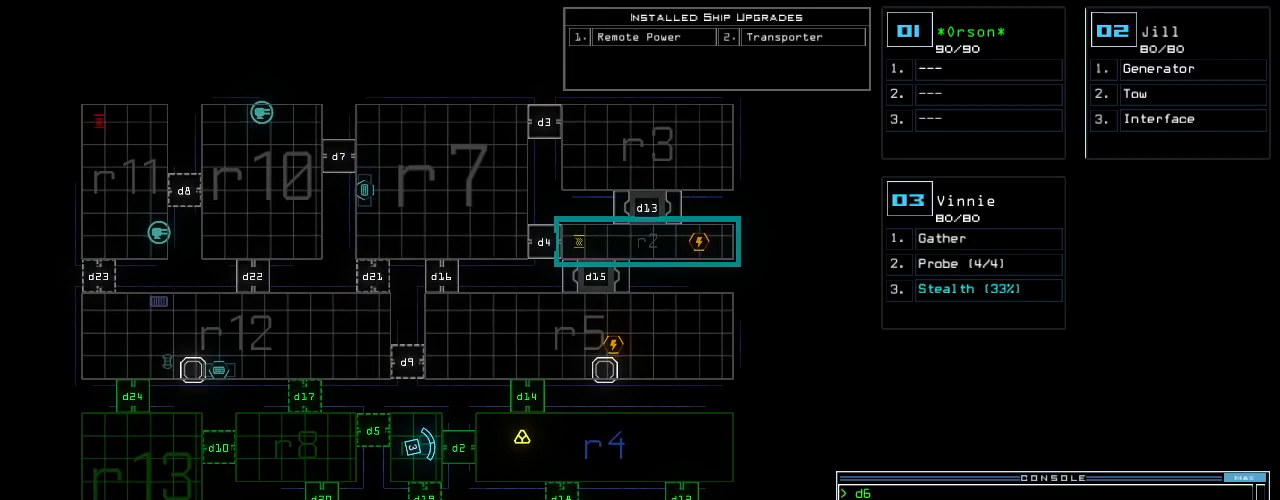
{"keys": [], "events": []}
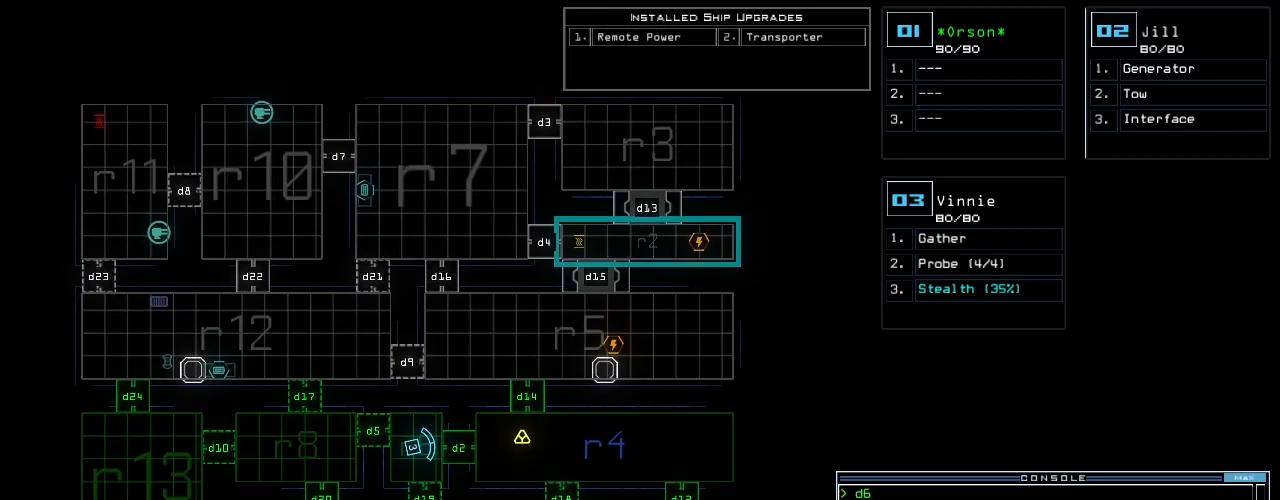
{"keys": [], "events": [[420, "3", "down"], [500, "3", "up"]]}
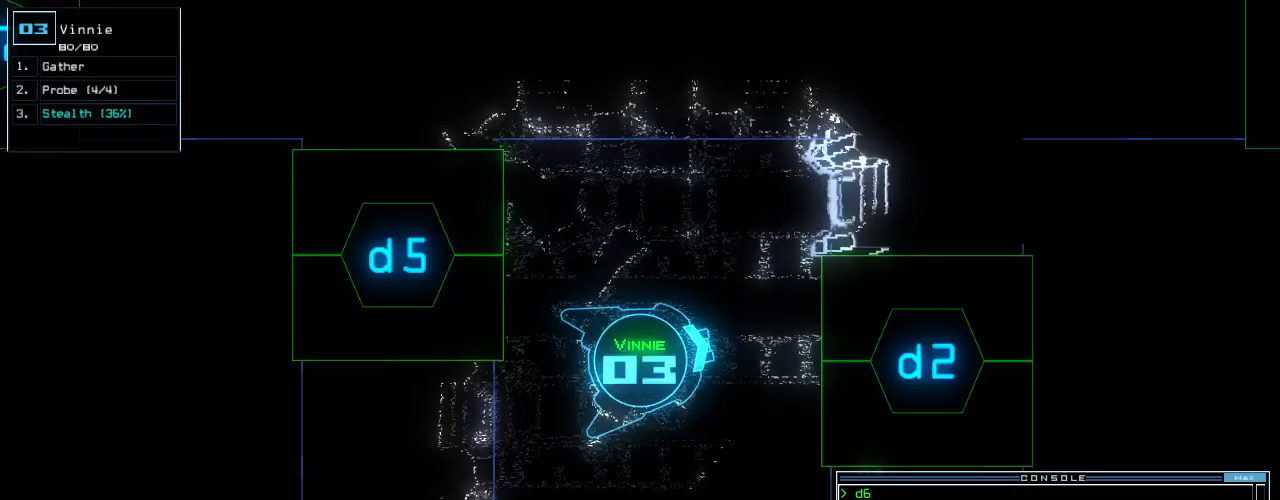
{"keys": ["d"], "events": [[180, "s", "down"], [260, "t", "down"], [300, "s", "up"], [340, "t", "up"], [380, "semicolon", "down"], [440, "semicolon", "up"], [480, "d", "down"]]}